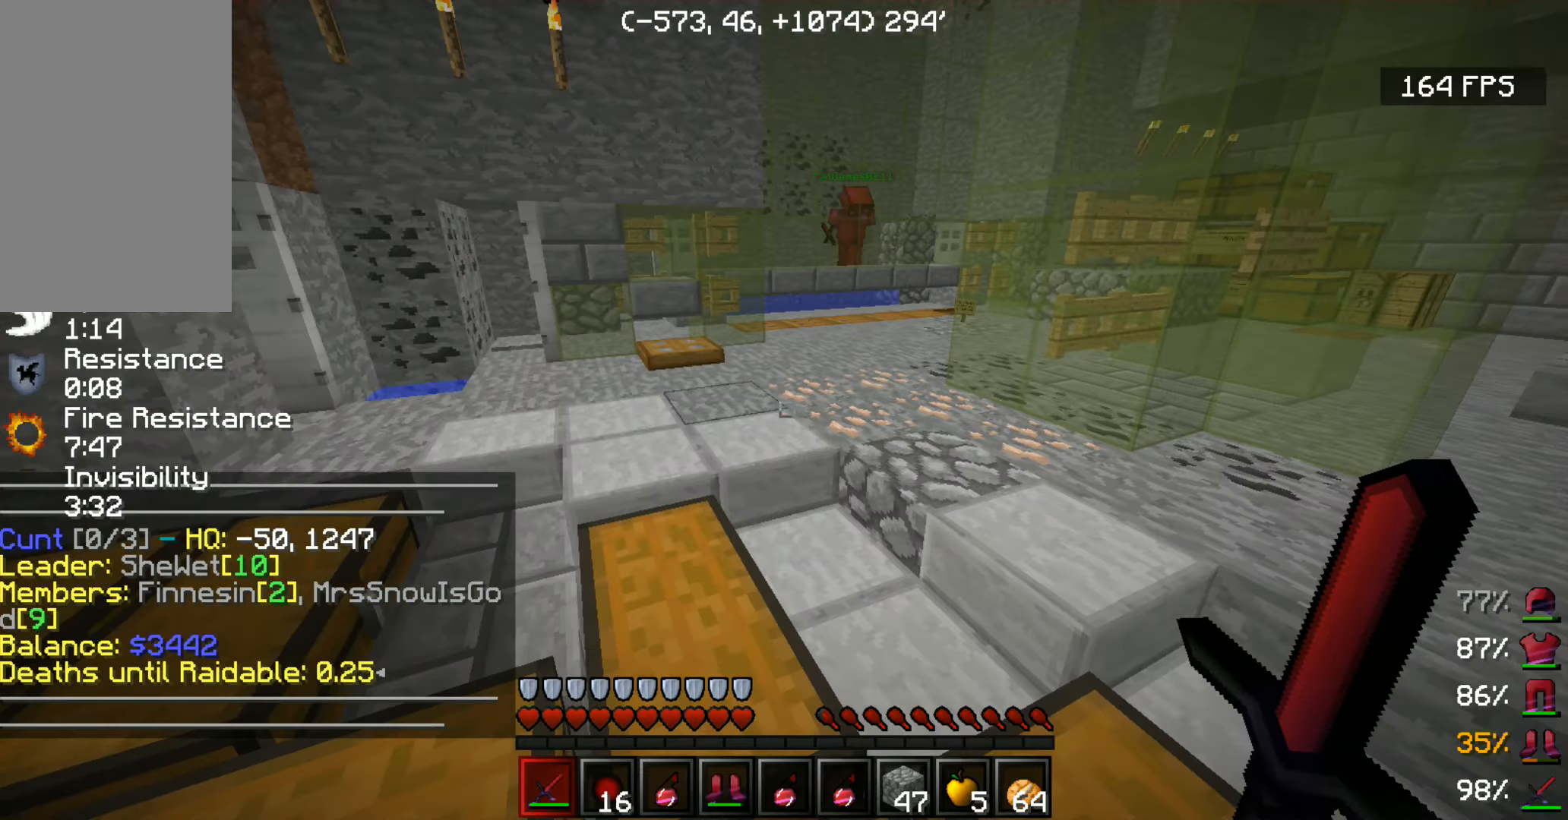
Gameplay with keyboard and mouse; each line is a JSON object with the keys and mouse buttons held at the frame after it (dt_ms = milliseconds from this image to that frame). "events" lists presses ("down") and releases ("up") of "a", "d", "s", "space", "w", "mouse_left" and "mouse_right" between this image and that frame as [ms after this image, input, new state], when the widget could be followed in between. "mouse_left", "mouse_right" = the "left", "right" buttons of the "mouse" list. No other keys are recorded. Fast repeated clicks can show as one long hold. Mouse movement is not recorded.
{"dt_ms": 350, "keys": [], "mouse": [], "events": [[217, "w", "down"], [300, "w", "up"]]}
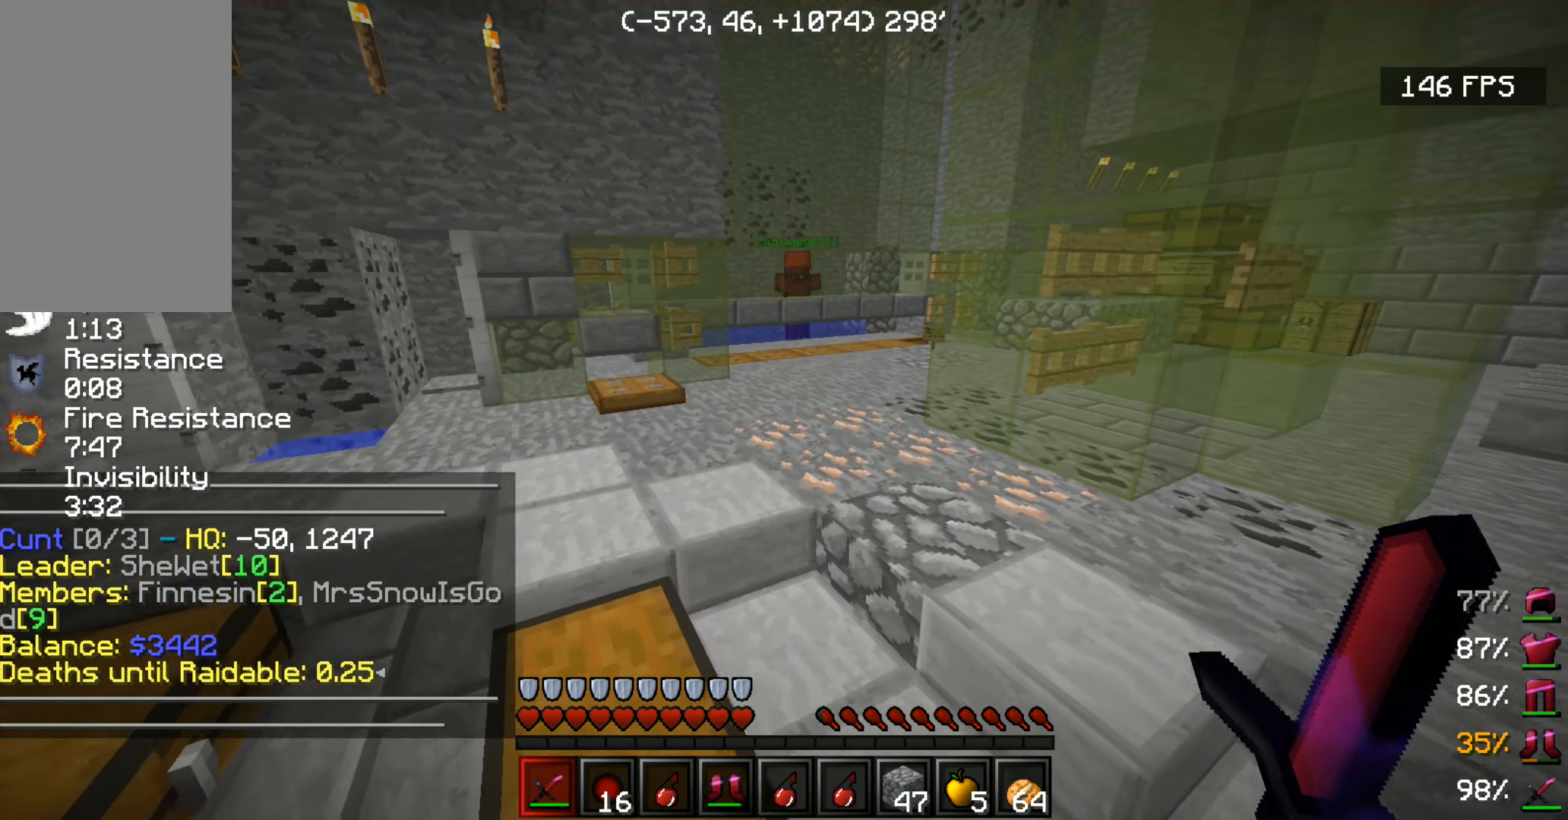
{"dt_ms": 500, "keys": ["d"], "mouse": [], "events": [[400, "d", "down"]]}
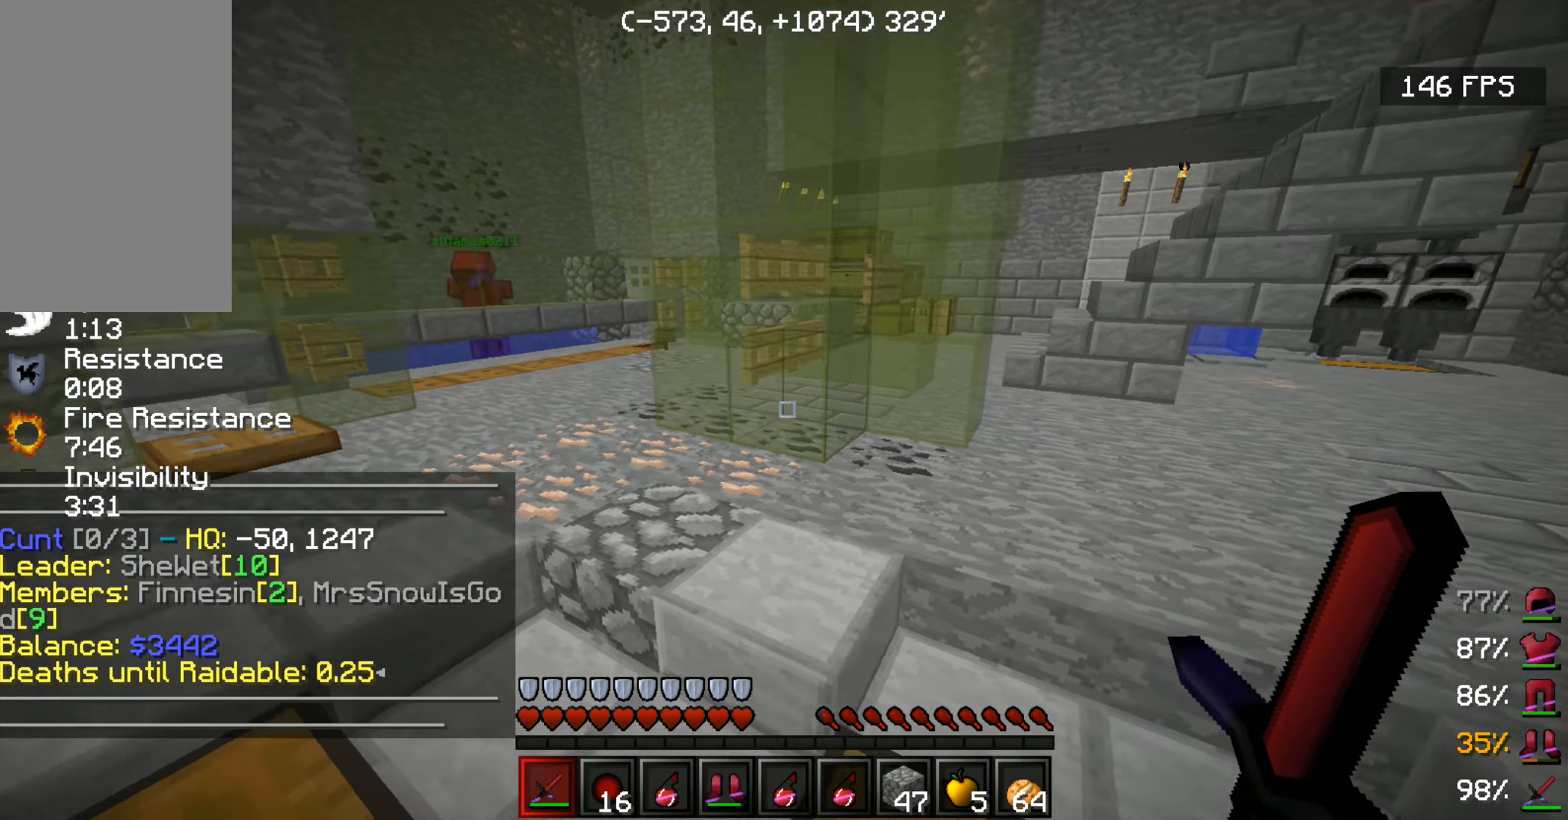
{"dt_ms": 500, "keys": [], "mouse": [], "events": [[150, "d", "up"]]}
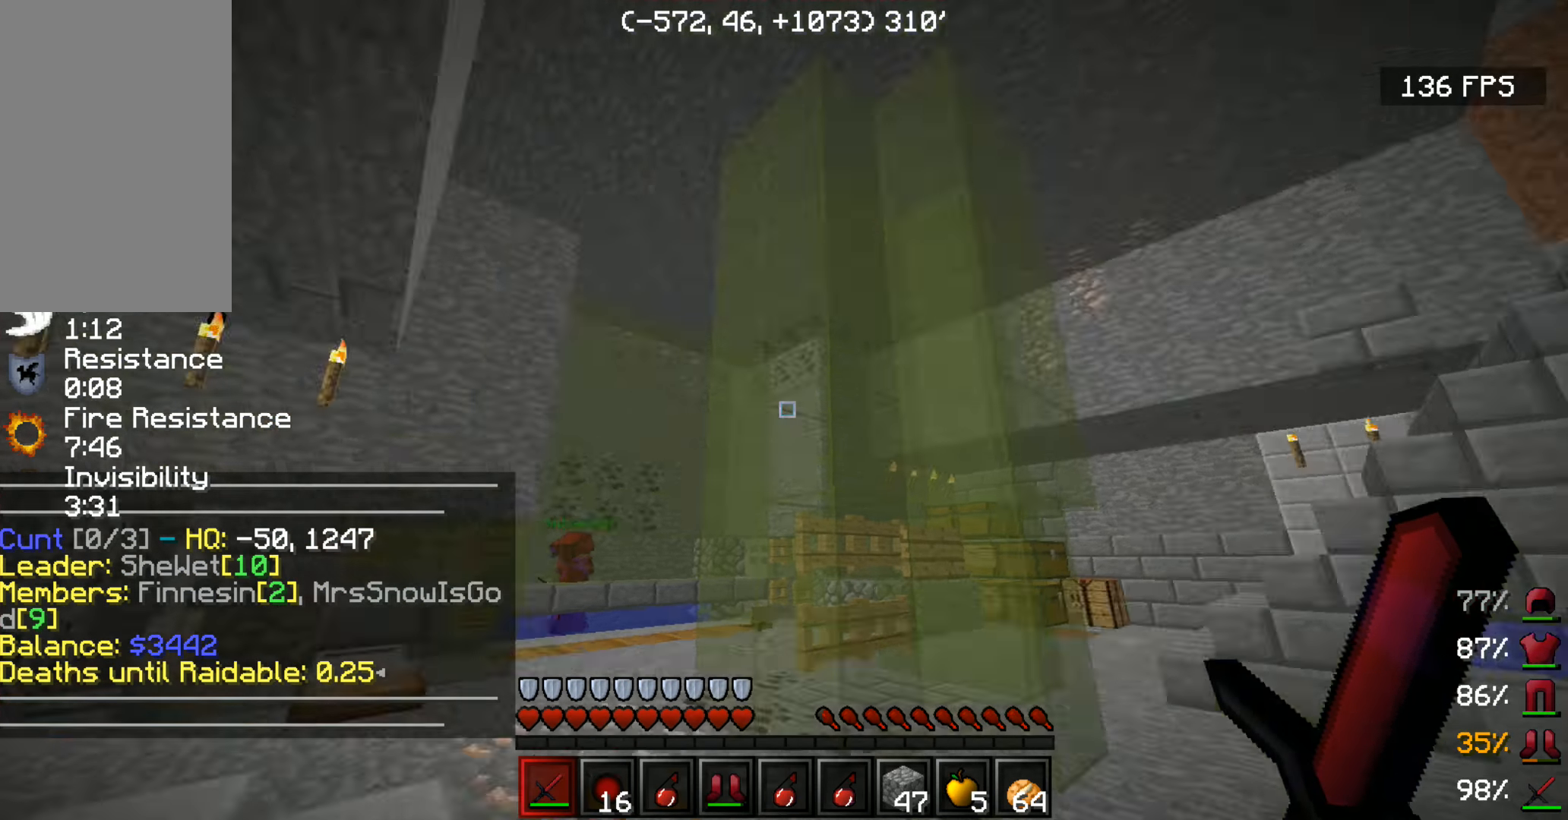
{"dt_ms": 500, "keys": [], "mouse": [], "events": []}
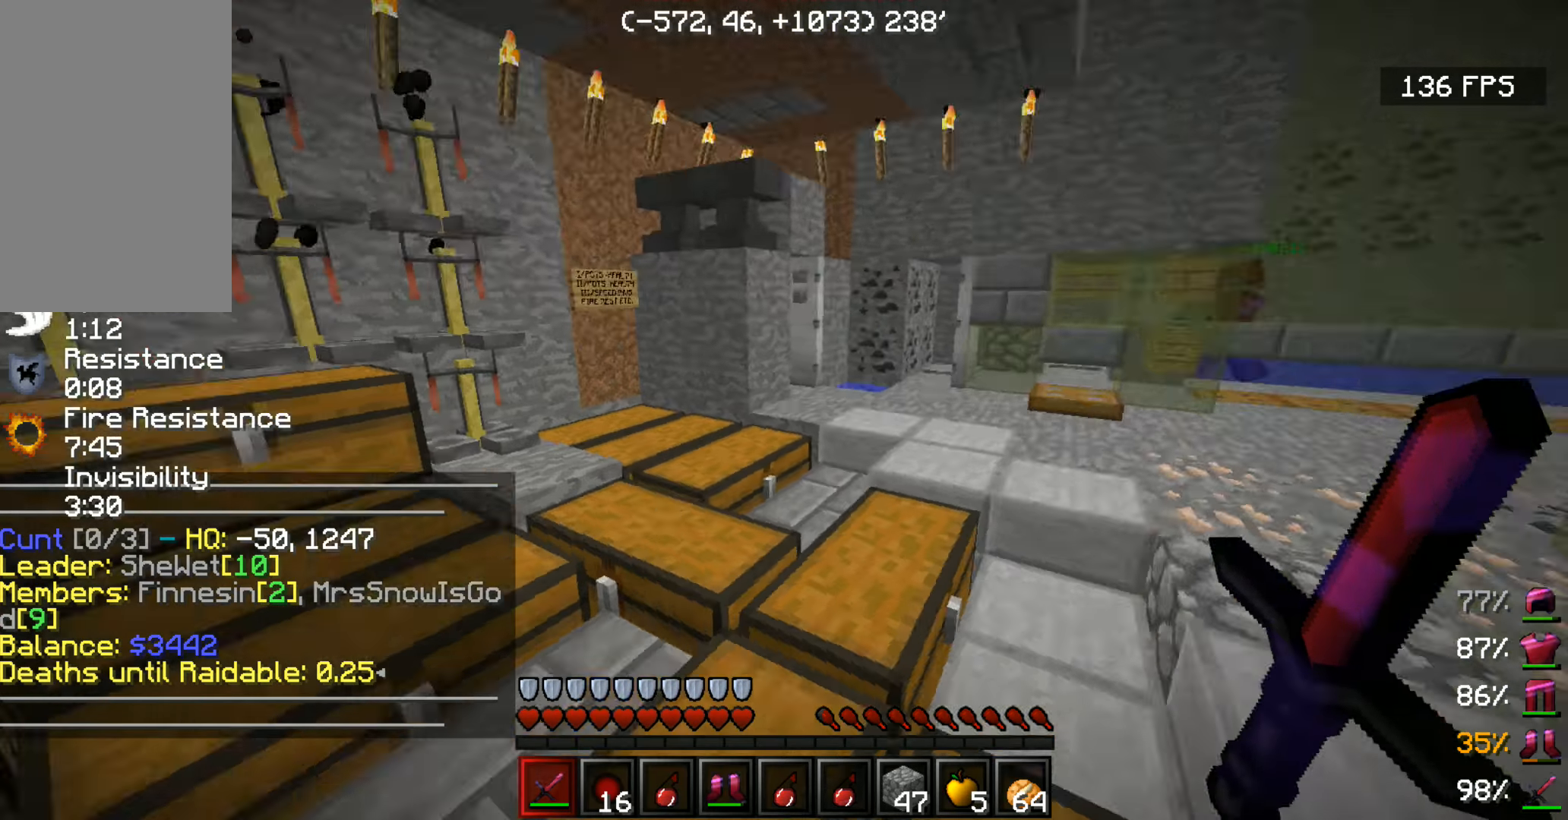
{"dt_ms": 500, "keys": [], "mouse": [], "events": []}
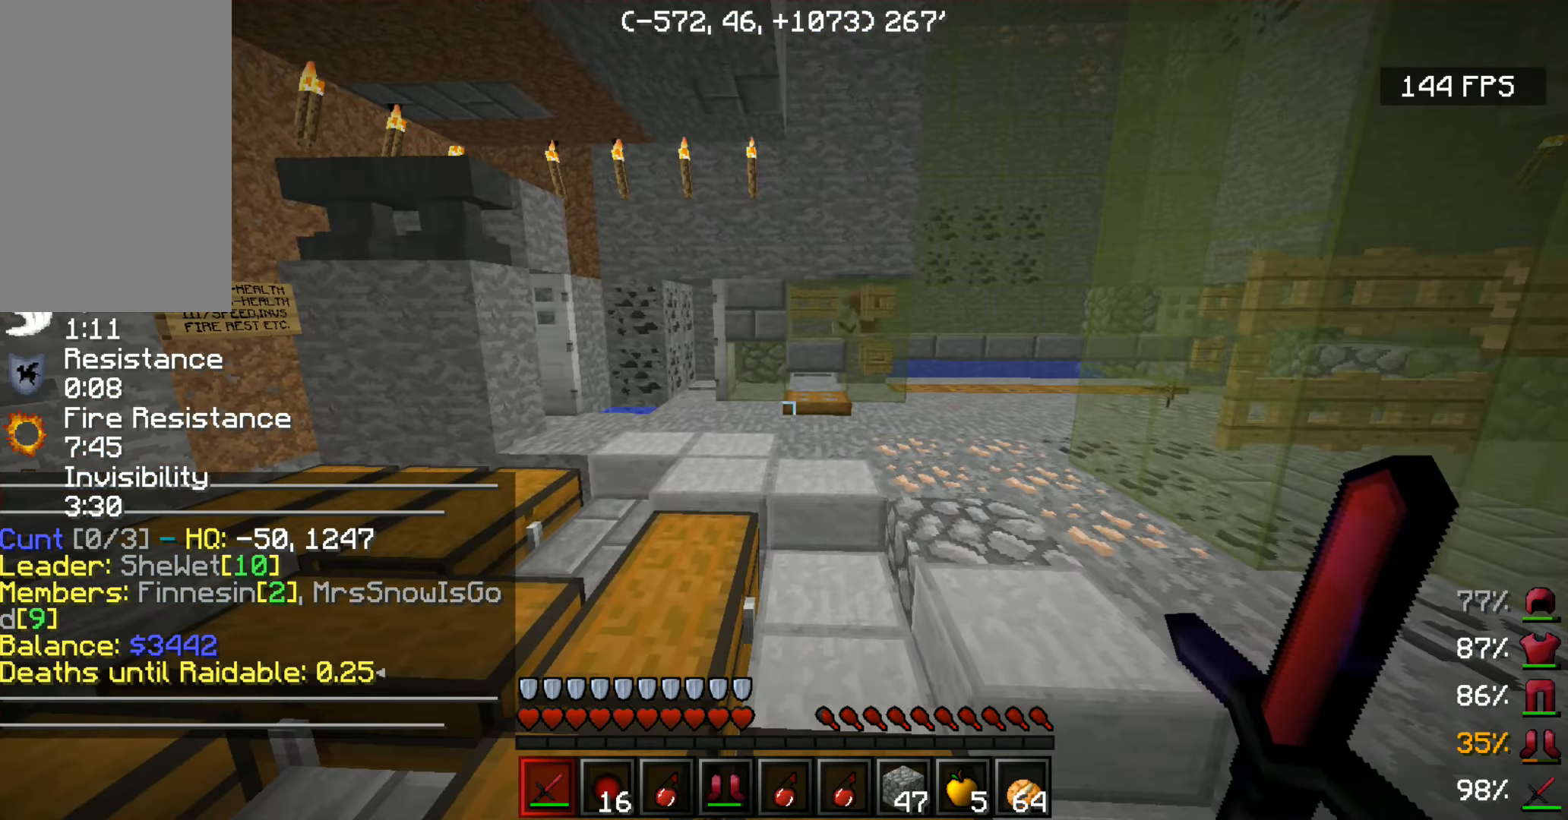
{"dt_ms": 500, "keys": [], "mouse": ["right"], "events": [[100, "w", "down"], [250, "w", "up"], [500, "mouse_right", "down"]]}
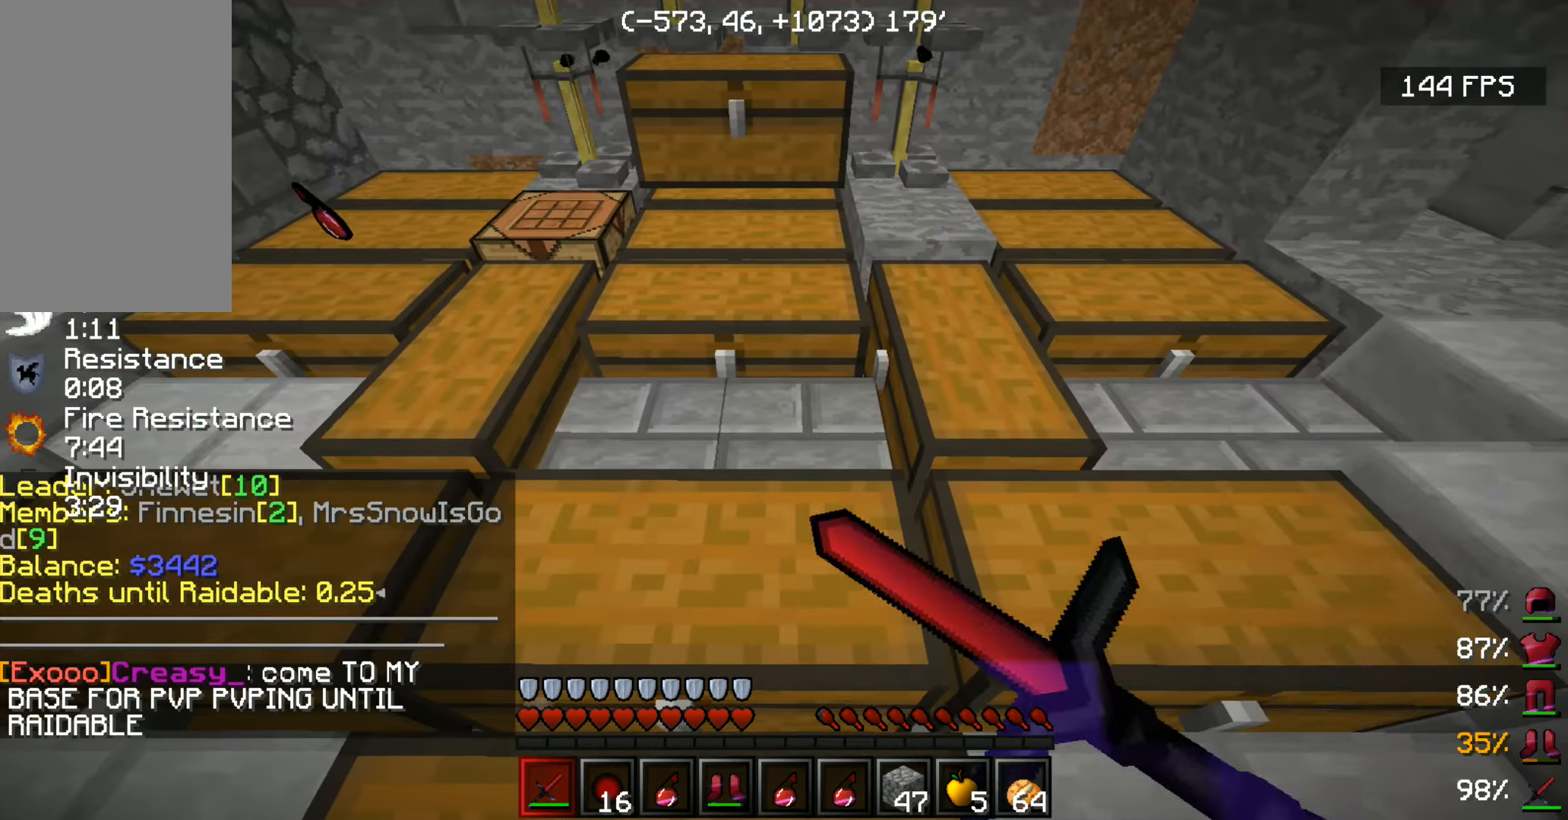
{"dt_ms": 500, "keys": [], "mouse": ["right"], "events": [[150, "mouse_right", "up"], [350, "mouse_right", "down"]]}